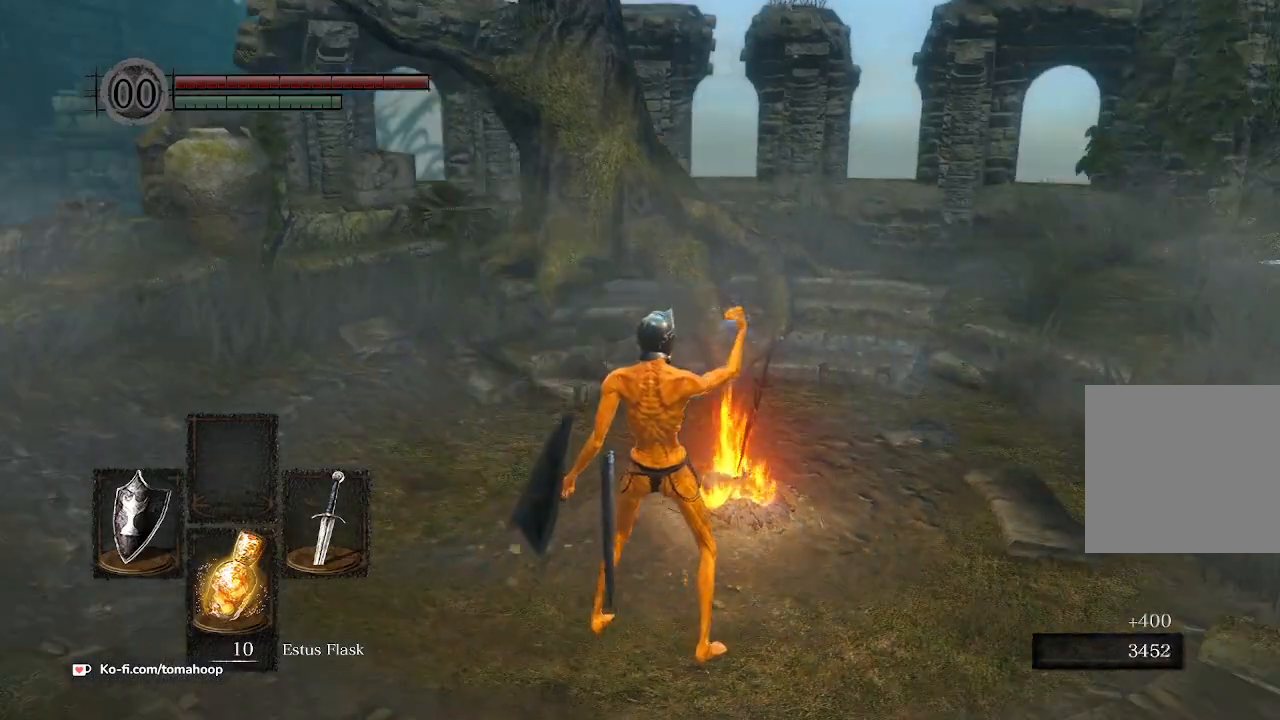
Gameplay with a controller (Xbox layout); each line is a JSON object with the inputs held at the frame after it. "events" lists button and stick changes between this image and that frame as [ms after this image, input, new state], when the widget could be followed in between. Not read: SHARE.
{"buttons": [], "left_stick": "up", "right_stick": "center", "events": [[33, "left_stick", "up"], [67, "A", "up"], [200, "A", "down"], [333, "A", "up"]]}
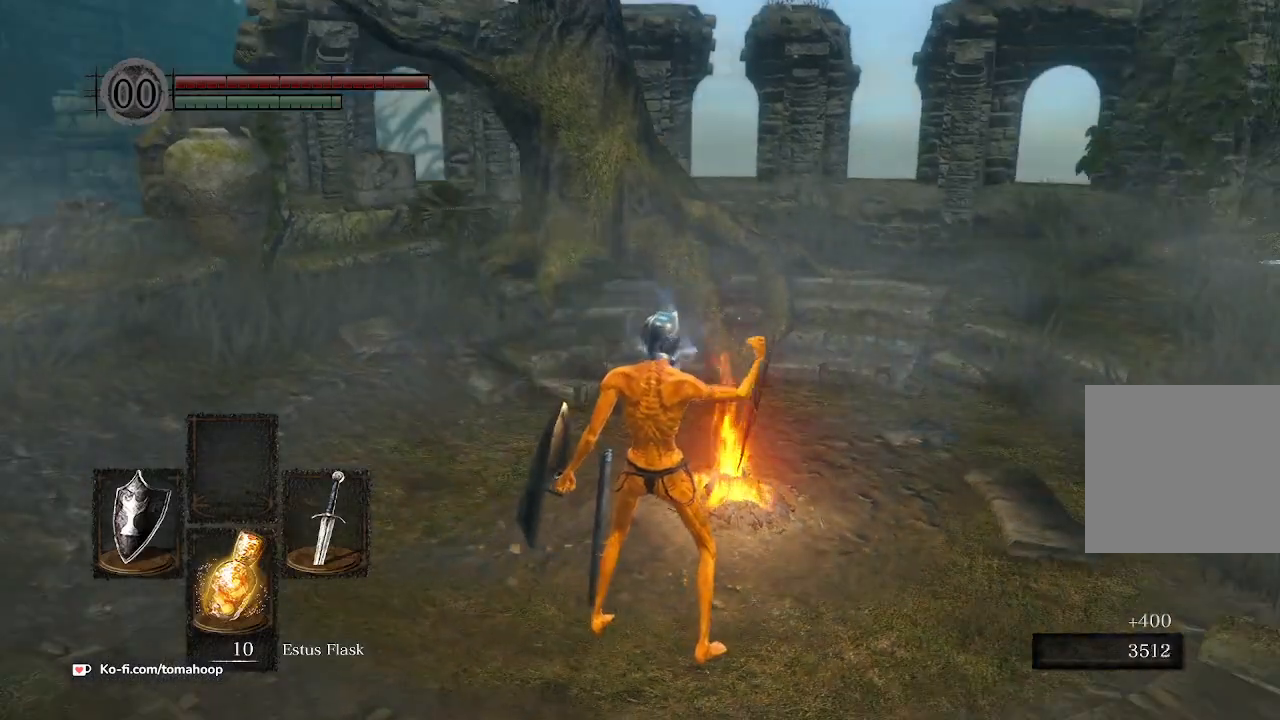
{"buttons": [], "left_stick": "up", "right_stick": "center", "events": []}
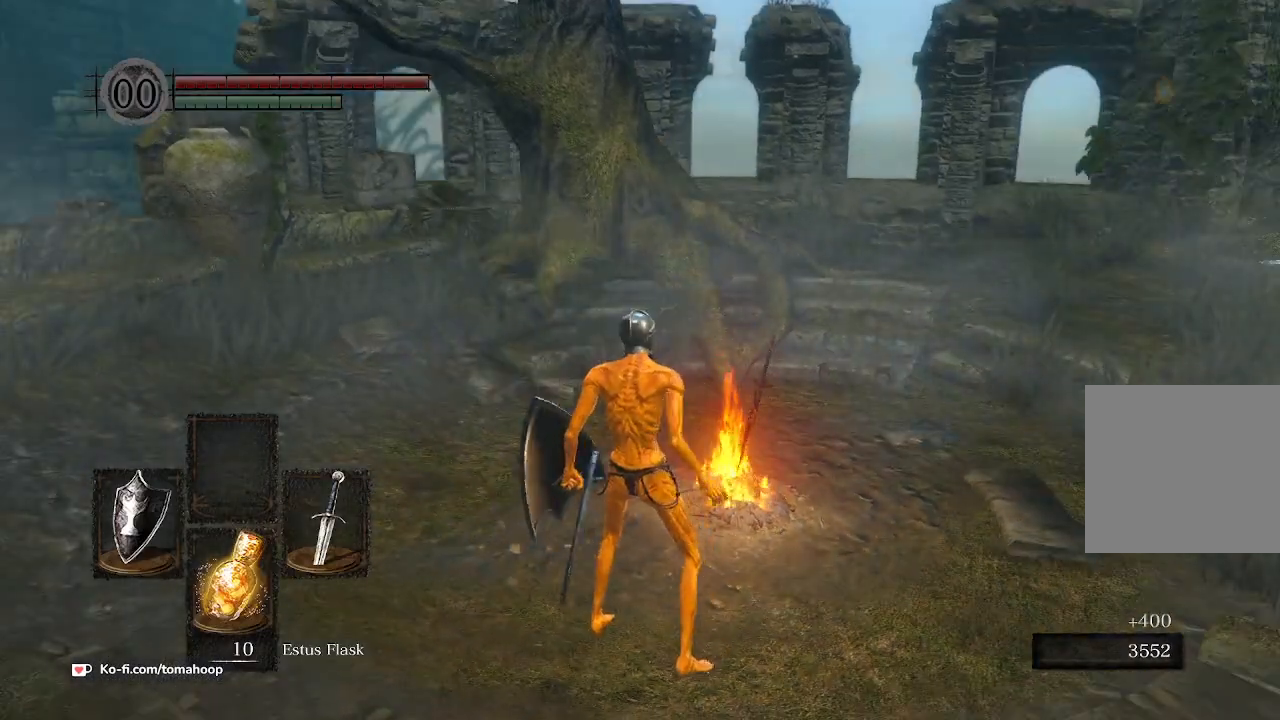
{"buttons": [], "left_stick": "center", "right_stick": "center", "events": [[267, "left_stick", "up-right"], [333, "A", "down"], [400, "A", "up"], [500, "left_stick", "center"]]}
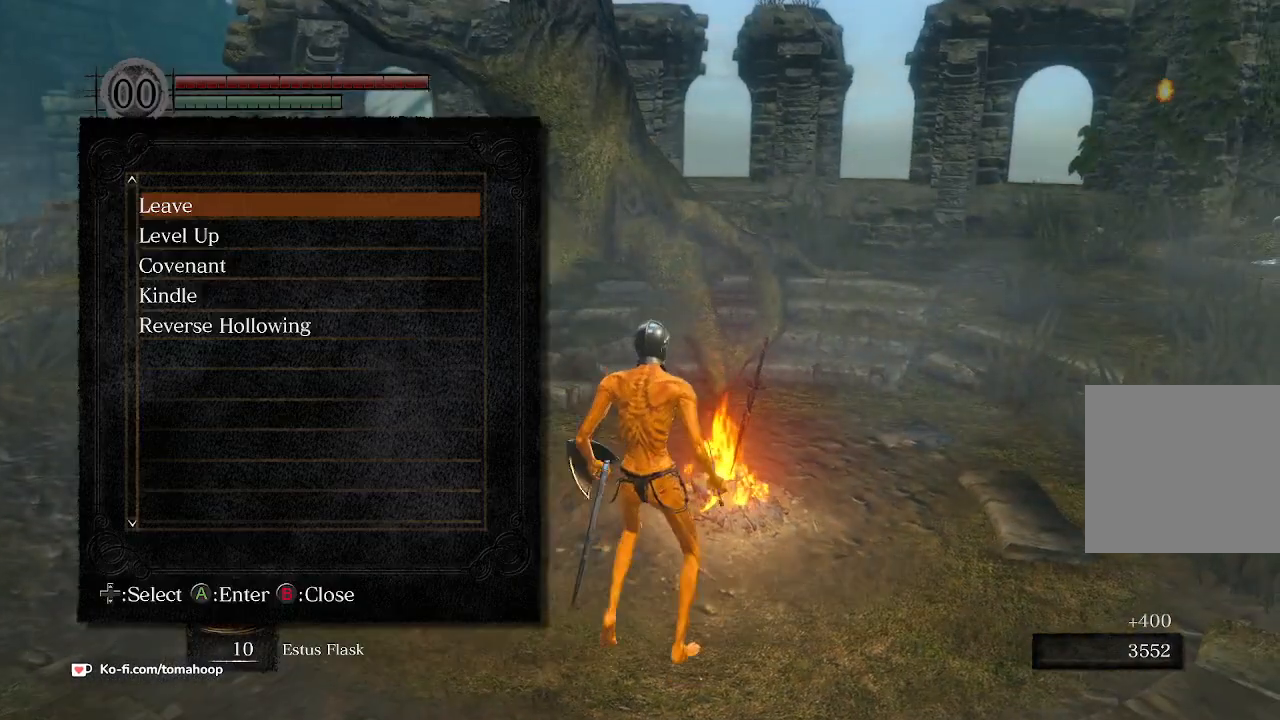
{"buttons": [], "left_stick": "center", "right_stick": "center", "events": [[300, "DPAD_DOWN", "down"], [367, "A", "down"], [400, "DPAD_DOWN", "up"], [467, "A", "up"]]}
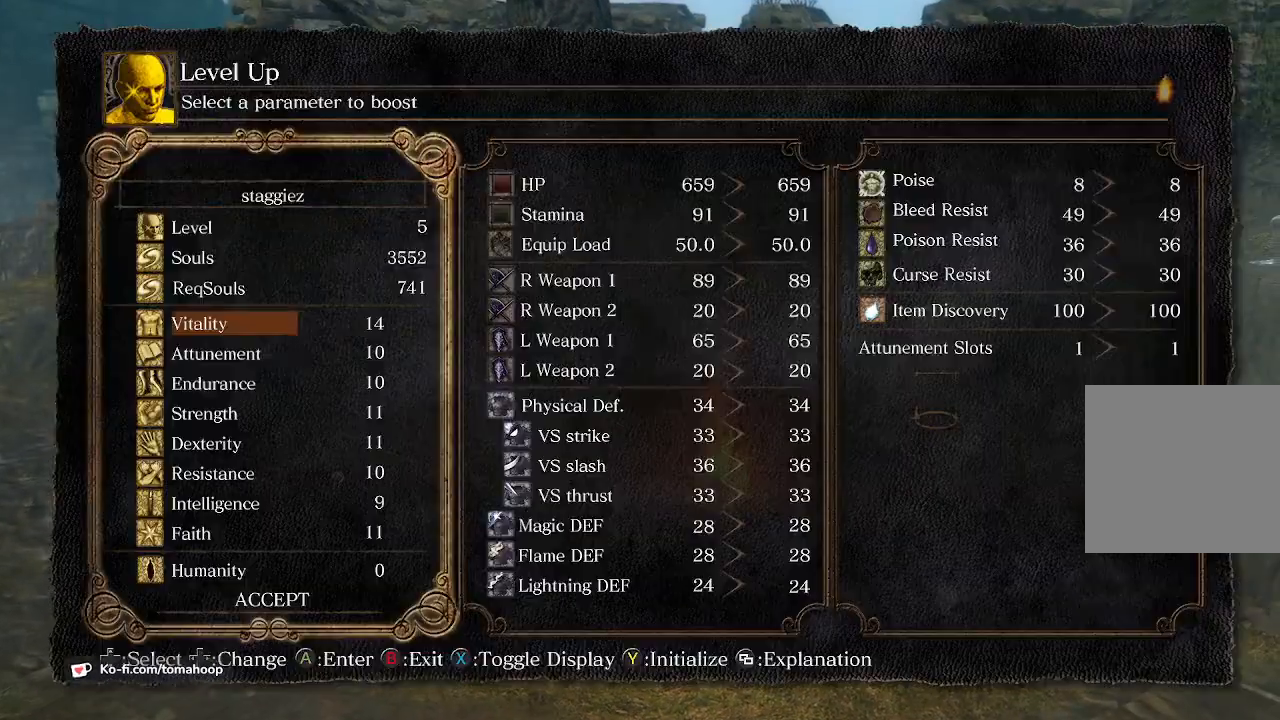
{"buttons": ["DPAD_DOWN"], "left_stick": "center", "right_stick": "center", "events": [[67, "DPAD_DOWN", "down"], [167, "DPAD_DOWN", "up"], [267, "DPAD_DOWN", "down"], [300, "DPAD_DOWN", "up"], [467, "DPAD_DOWN", "down"]]}
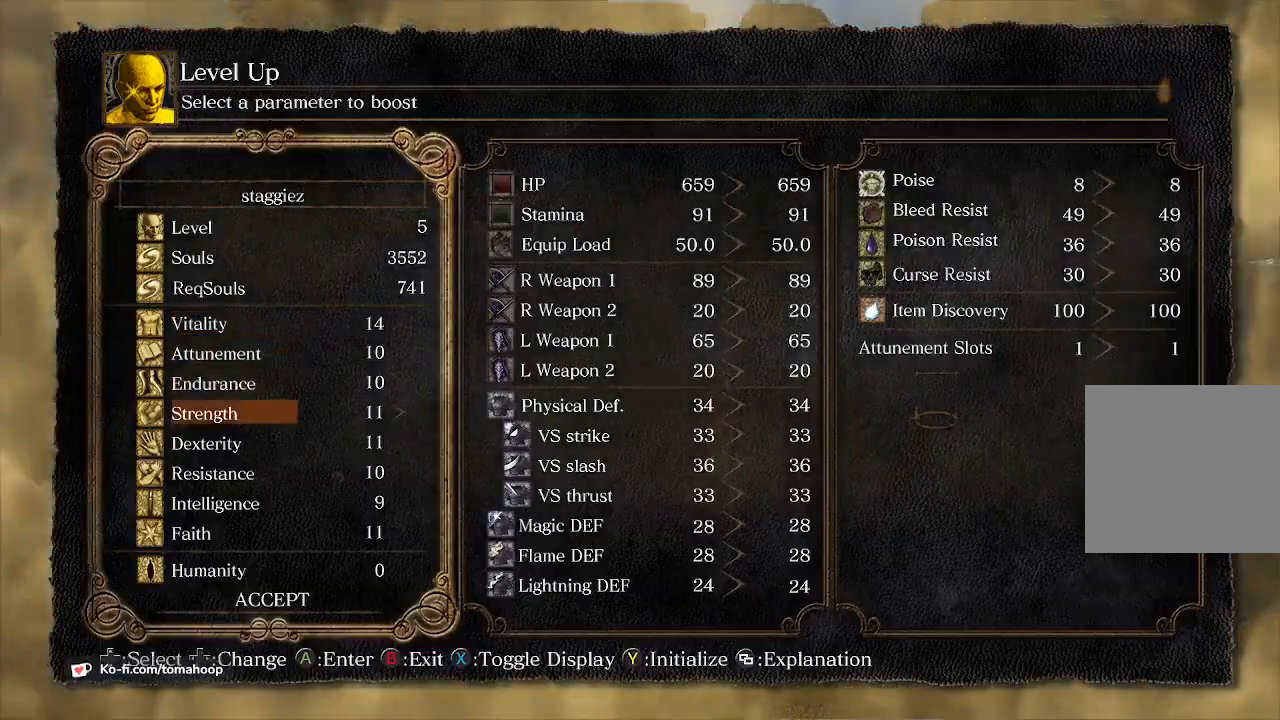
{"buttons": ["DPAD_DOWN"], "left_stick": "center", "right_stick": "center", "events": [[33, "DPAD_DOWN", "up"], [200, "DPAD_RIGHT", "down"], [300, "DPAD_RIGHT", "up"], [433, "DPAD_DOWN", "down"]]}
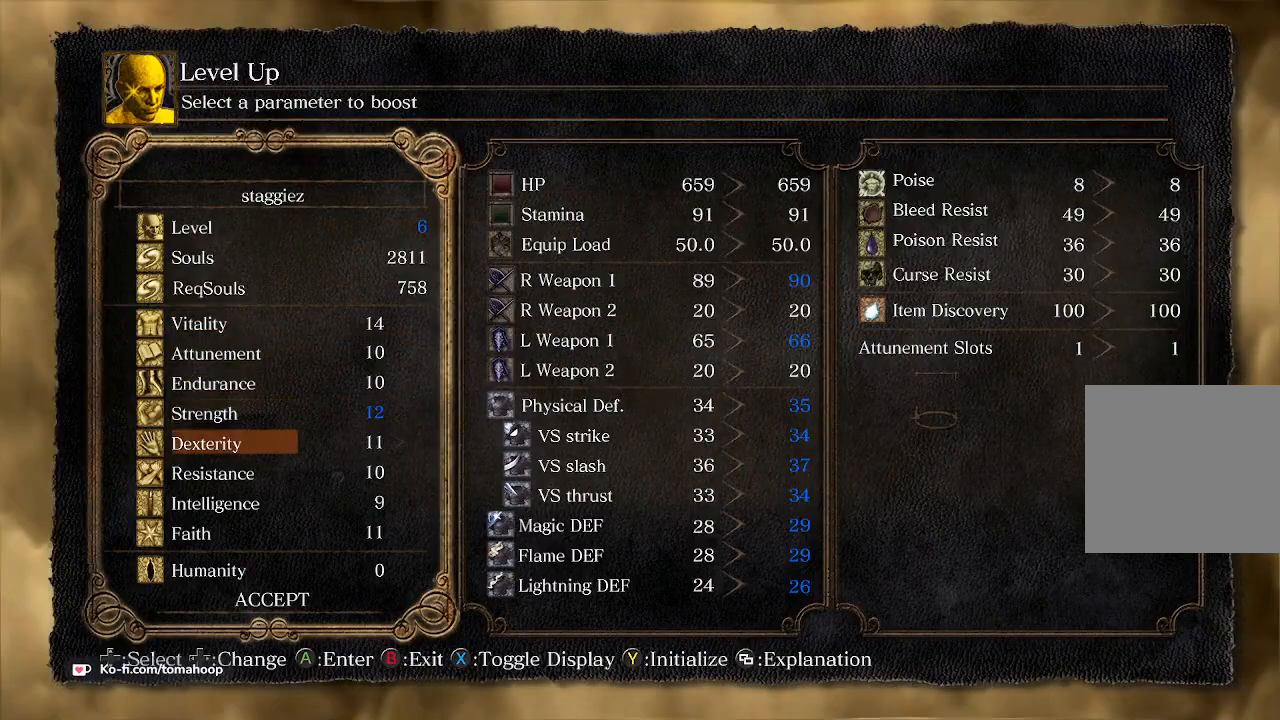
{"buttons": ["DPAD_UP"], "left_stick": "center", "right_stick": "center", "events": [[33, "DPAD_DOWN", "up"], [133, "DPAD_RIGHT", "down"], [200, "DPAD_RIGHT", "up"], [300, "DPAD_UP", "down"], [367, "DPAD_UP", "up"], [467, "DPAD_UP", "down"]]}
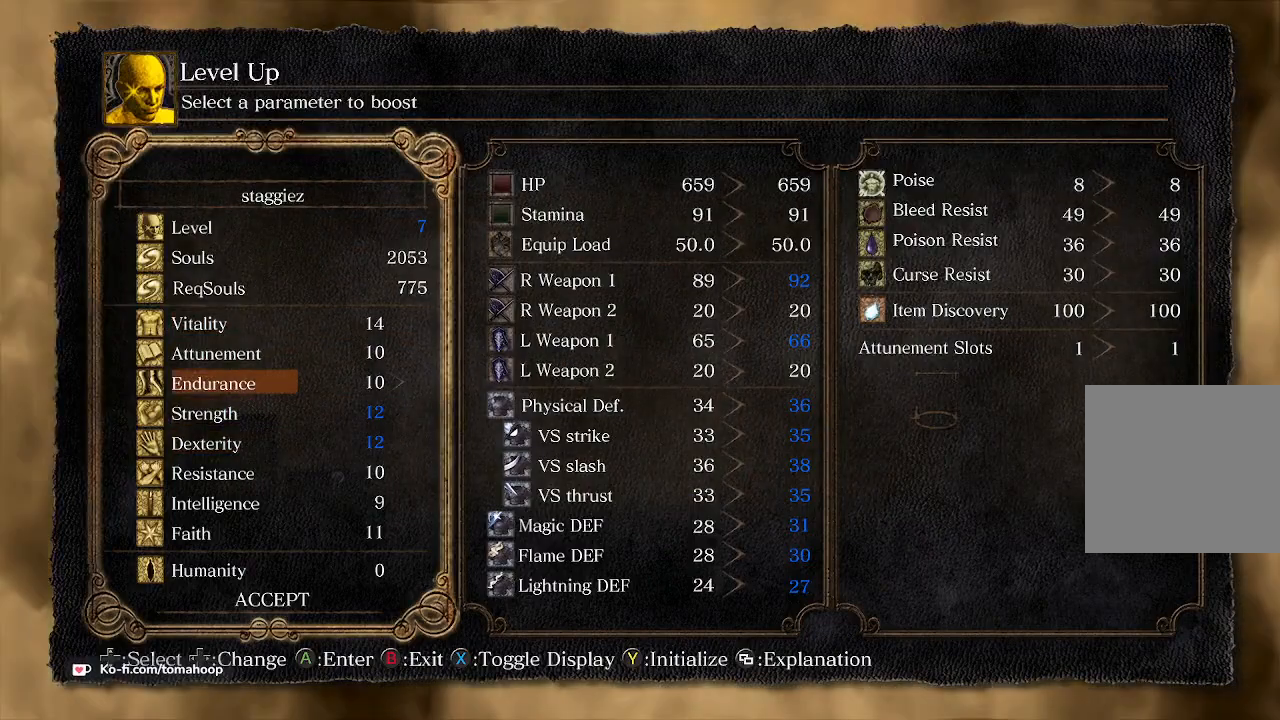
{"buttons": [], "left_stick": "center", "right_stick": "center", "events": [[33, "DPAD_UP", "up"], [267, "DPAD_UP", "down"], [333, "DPAD_UP", "up"], [433, "DPAD_UP", "down"], [500, "DPAD_UP", "up"]]}
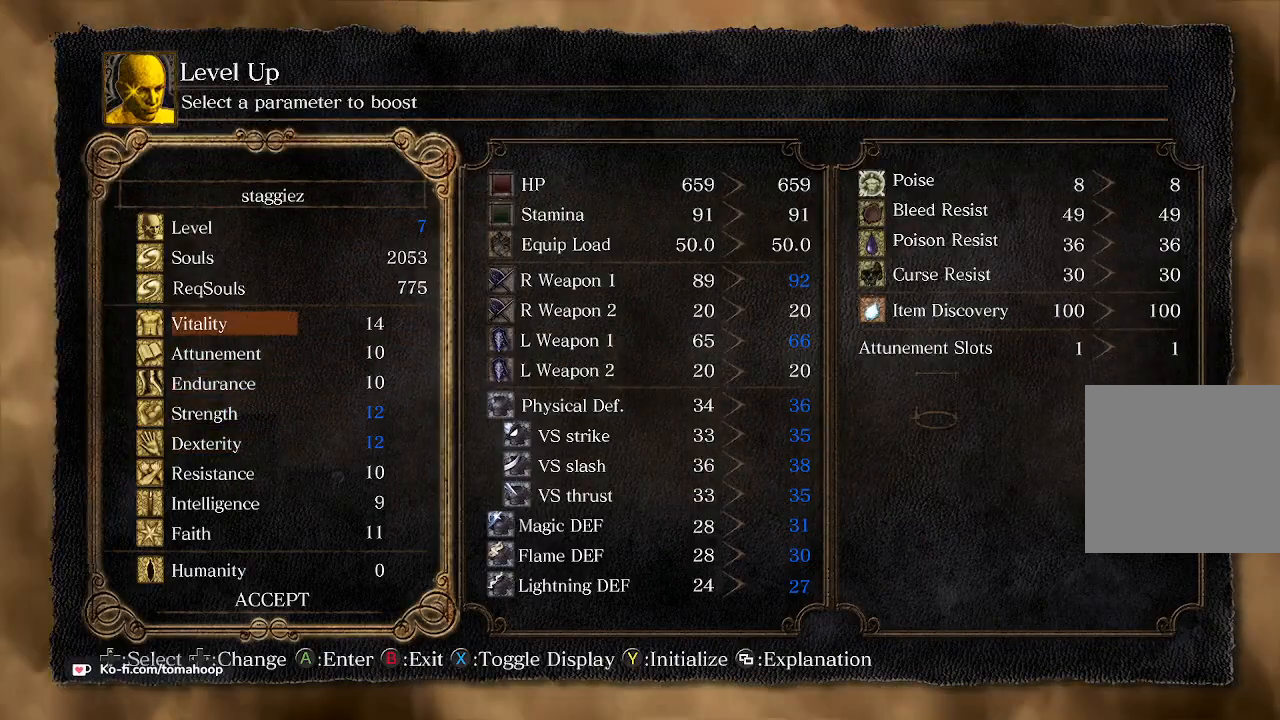
{"buttons": [], "left_stick": "center", "right_stick": "center", "events": [[133, "DPAD_RIGHT", "down"], [167, "DPAD_RIGHT", "up"], [233, "DPAD_RIGHT", "down"], [267, "DPAD_RIGHT", "up"], [333, "DPAD_RIGHT", "down"], [400, "DPAD_RIGHT", "up"], [433, "DPAD_RIGHT", "down"], [500, "DPAD_RIGHT", "up"]]}
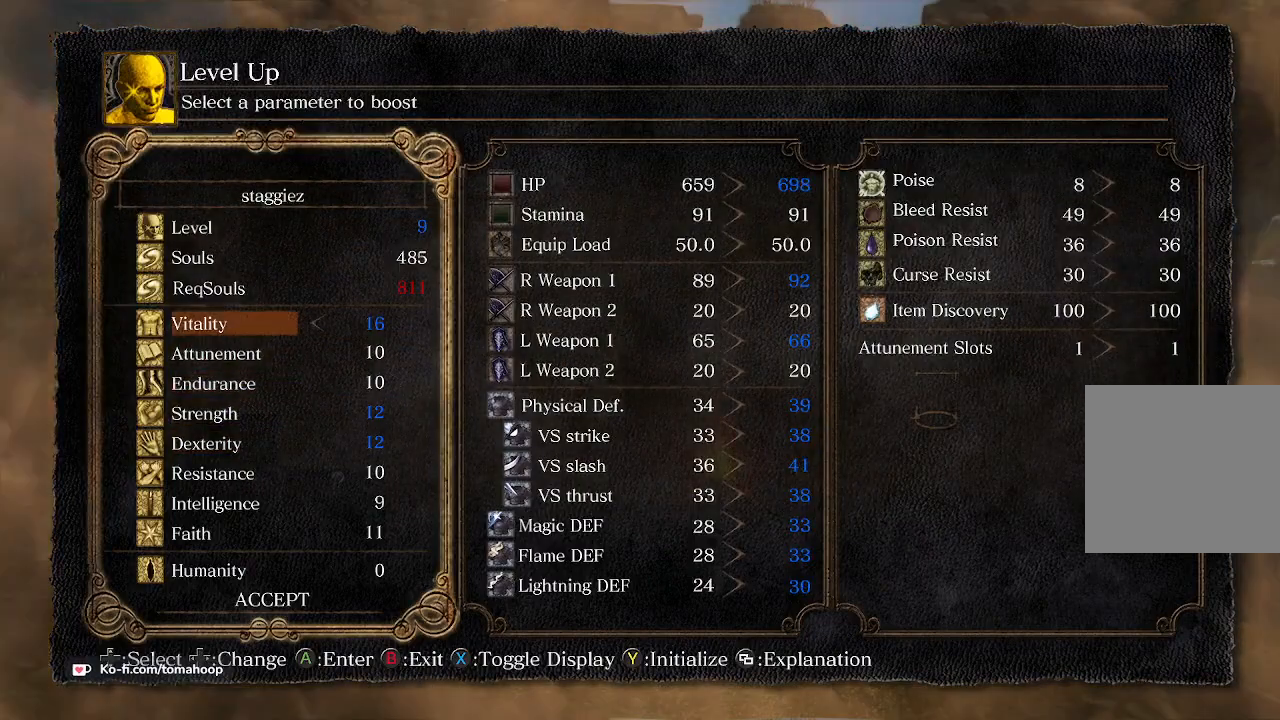
{"buttons": ["DPAD_LEFT"], "left_stick": "center", "right_stick": "center", "events": [[300, "A", "down"], [367, "A", "up"], [500, "DPAD_LEFT", "down"]]}
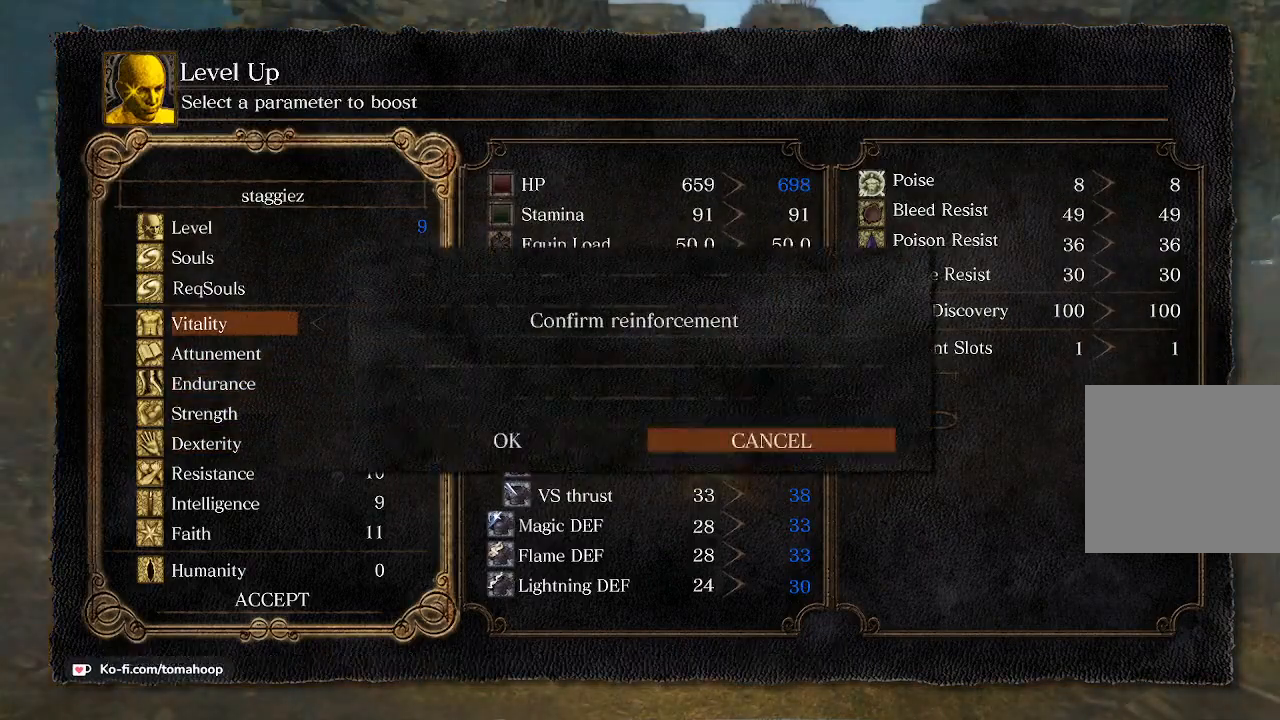
{"buttons": [], "left_stick": "center", "right_stick": "center", "events": [[67, "A", "down"], [100, "DPAD_LEFT", "up"], [133, "A", "up"]]}
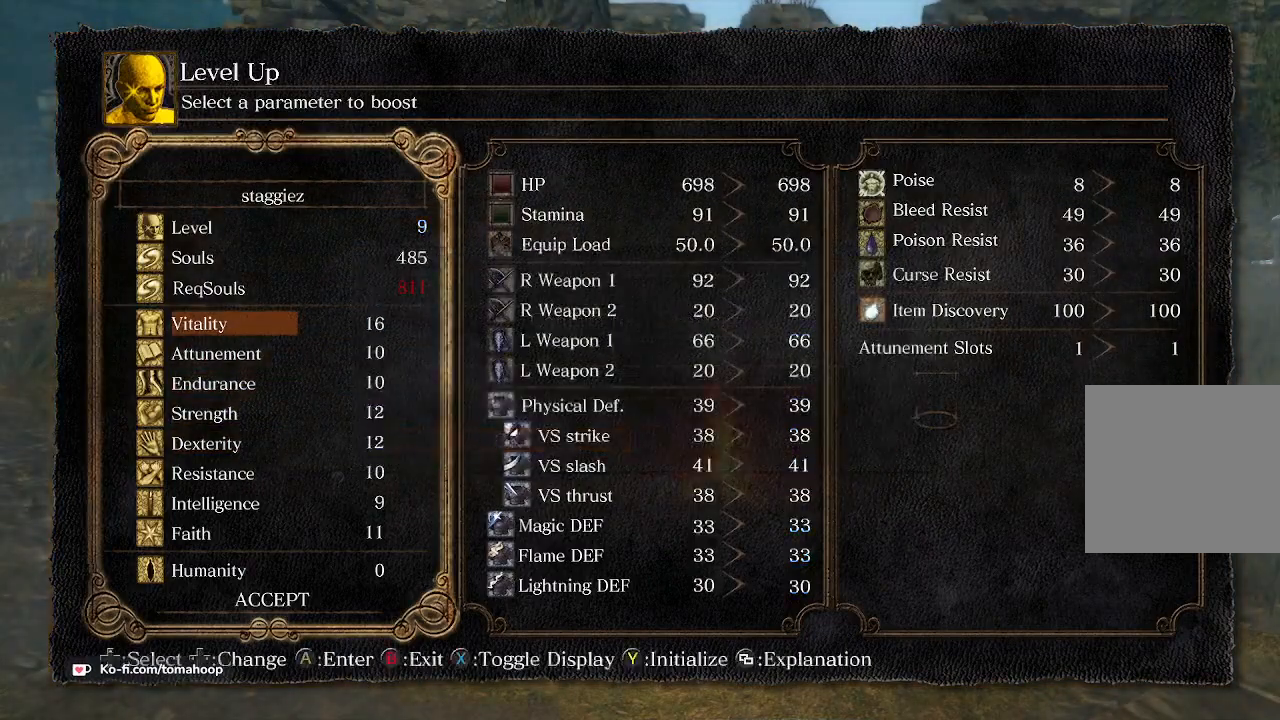
{"buttons": [], "left_stick": "center", "right_stick": "center", "events": [[33, "B", "down"], [67, "left_stick", "down"], [100, "B", "up"], [167, "B", "down"], [200, "left_stick", "up"], [233, "B", "up"], [300, "B", "down"], [367, "B", "up"], [367, "left_stick", "center"]]}
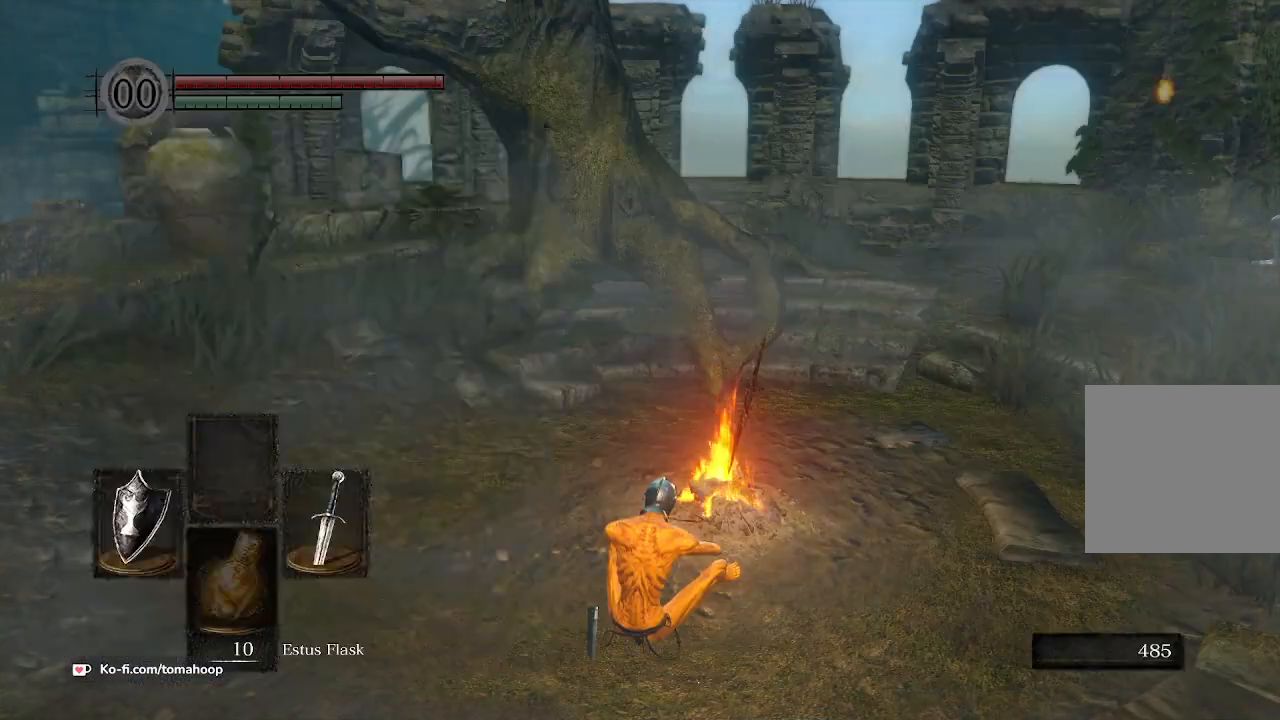
{"buttons": ["B"], "left_stick": "right", "right_stick": "right", "events": [[67, "left_stick", "down"], [67, "right_stick", "right"], [133, "left_stick", "down-right"], [200, "B", "down"], [333, "left_stick", "right"]]}
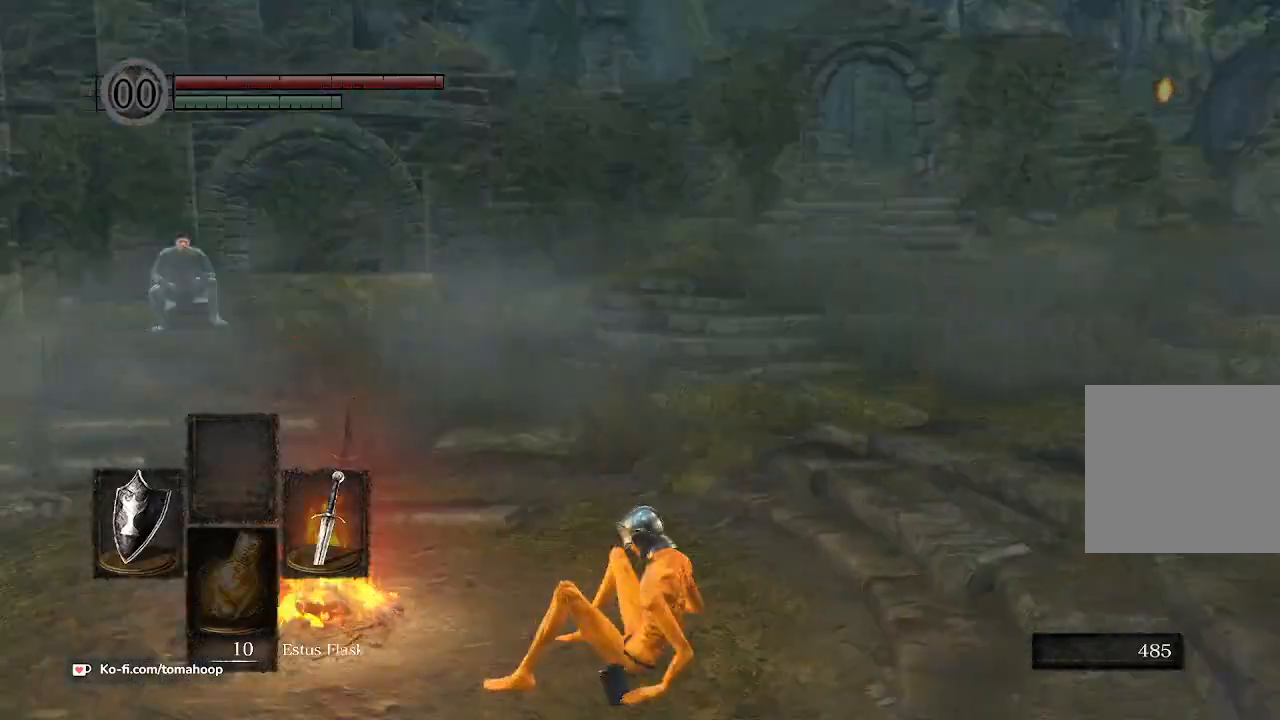
{"buttons": ["B"], "left_stick": "up", "right_stick": "right", "events": [[67, "left_stick", "up-right"], [200, "left_stick", "up"], [200, "right_stick", "center"], [367, "right_stick", "right"]]}
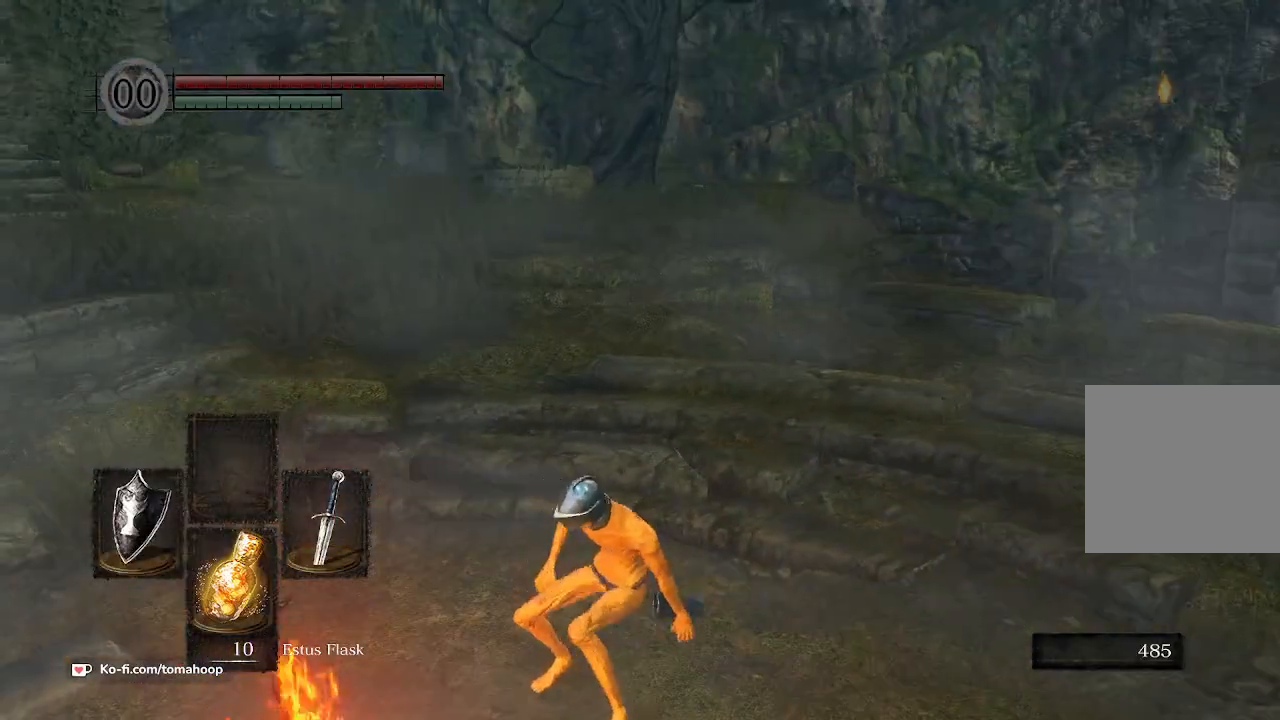
{"buttons": ["B"], "left_stick": "up-left", "right_stick": "up-left", "events": [[33, "right_stick", "center"], [133, "left_stick", "up-left"], [367, "right_stick", "up-left"]]}
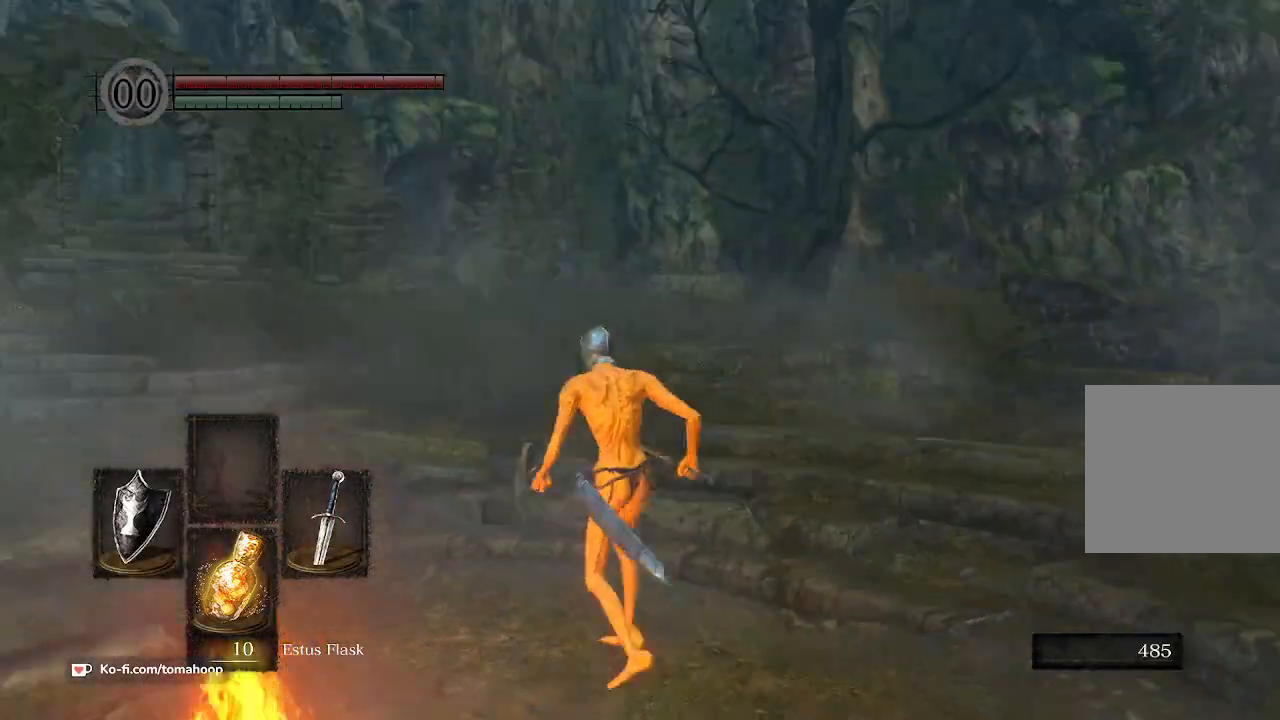
{"buttons": ["B"], "left_stick": "up", "right_stick": "center", "events": [[67, "left_stick", "up"], [67, "right_stick", "center"]]}
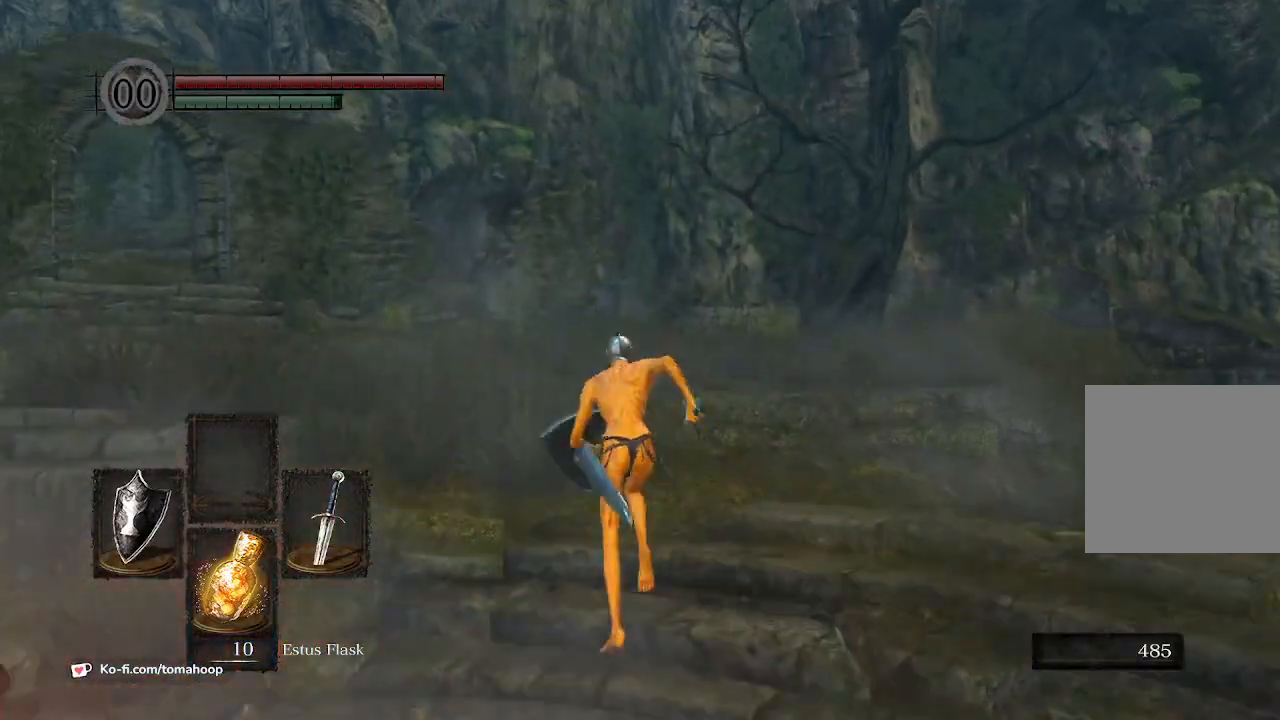
{"buttons": ["B"], "left_stick": "up", "right_stick": "down", "events": [[133, "right_stick", "down"]]}
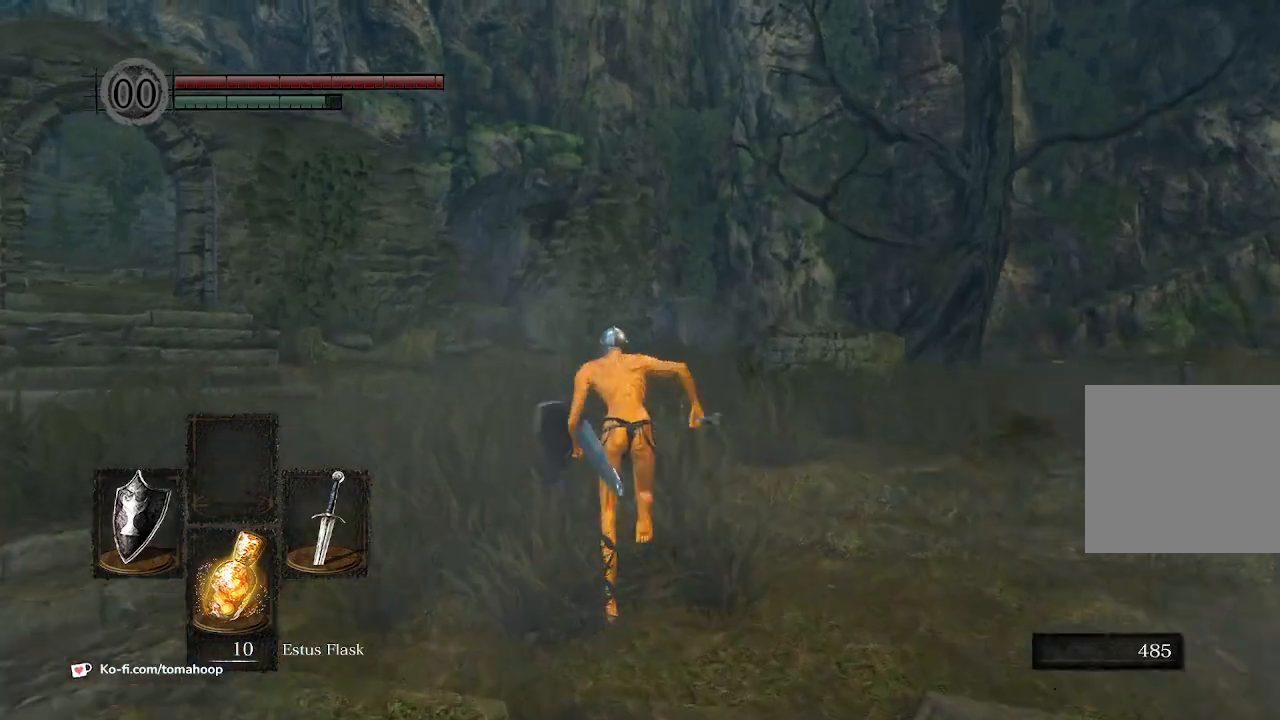
{"buttons": ["B"], "left_stick": "up", "right_stick": "down", "events": []}
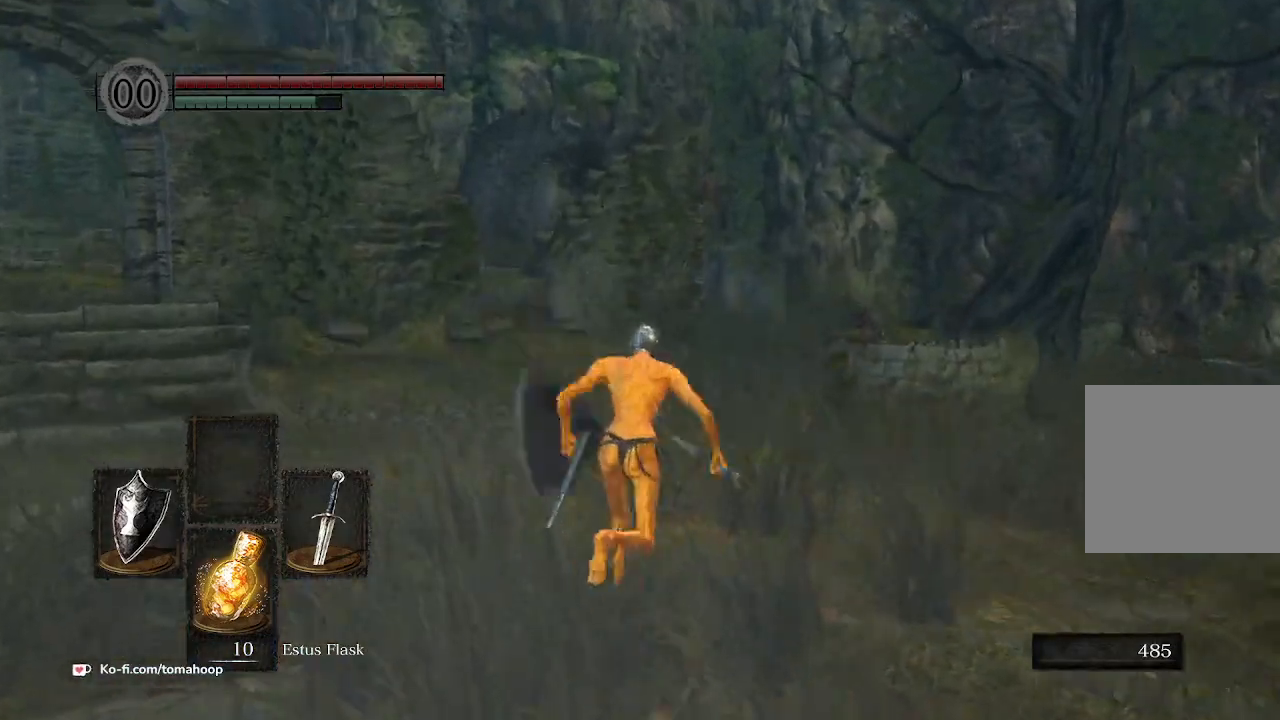
{"buttons": ["B"], "left_stick": "up", "right_stick": "center", "events": [[267, "right_stick", "center"]]}
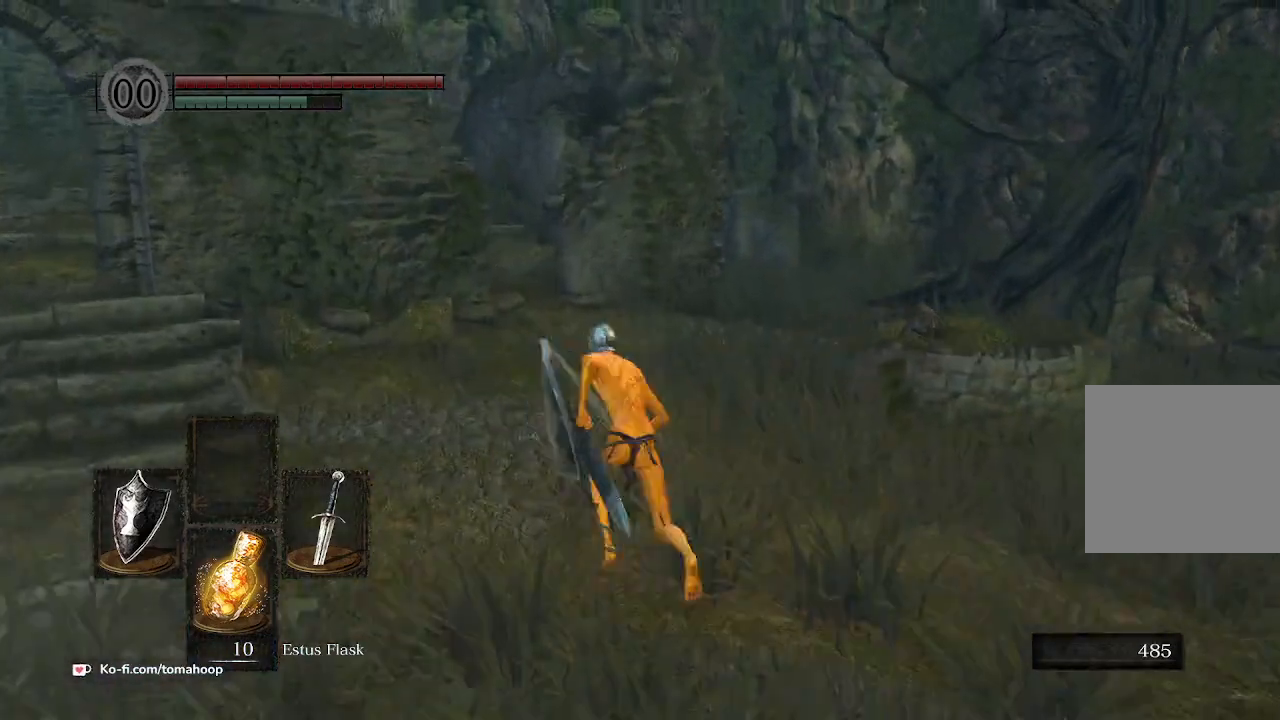
{"buttons": ["B"], "left_stick": "up", "right_stick": "center", "events": []}
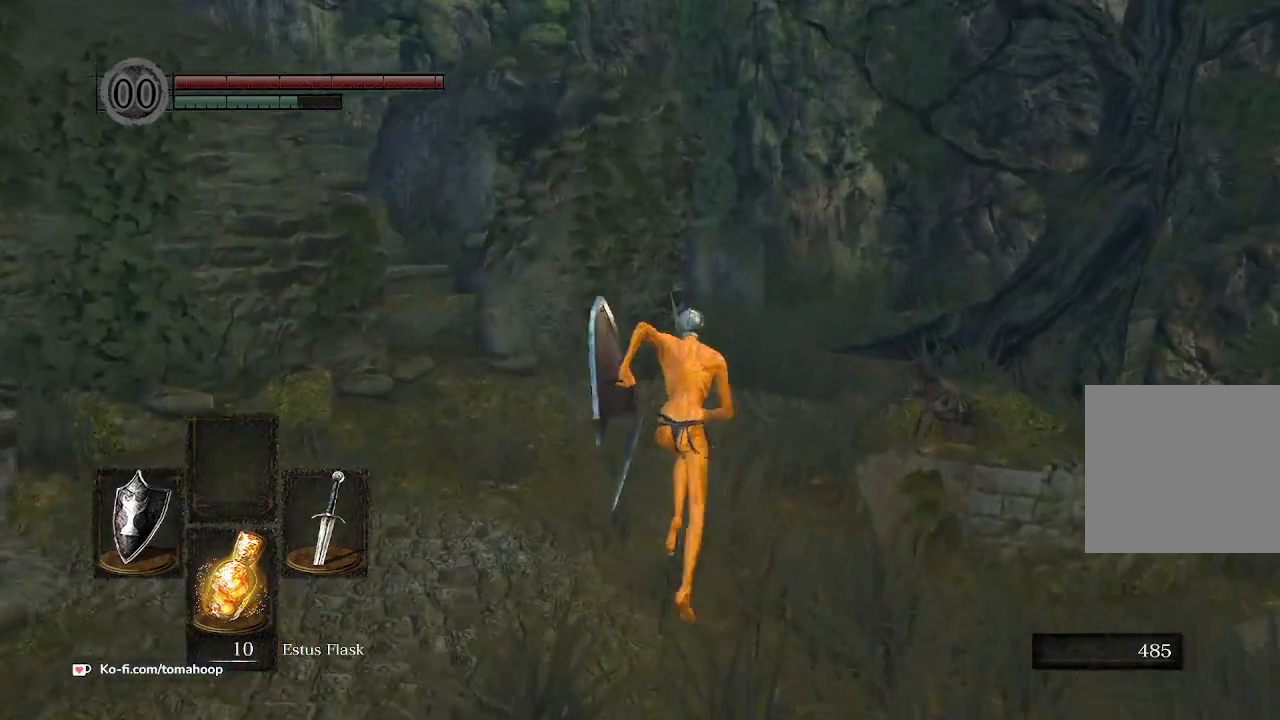
{"buttons": ["B"], "left_stick": "up", "right_stick": "center", "events": []}
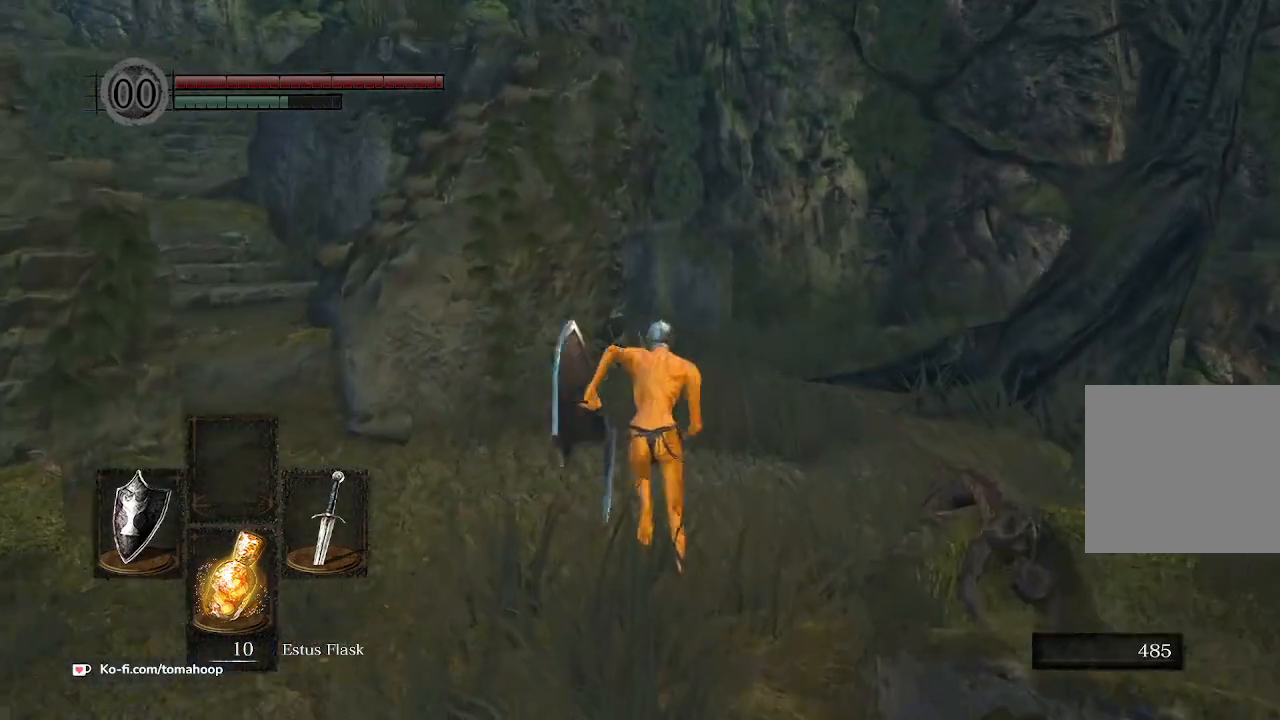
{"buttons": ["B"], "left_stick": "up", "right_stick": "center", "events": []}
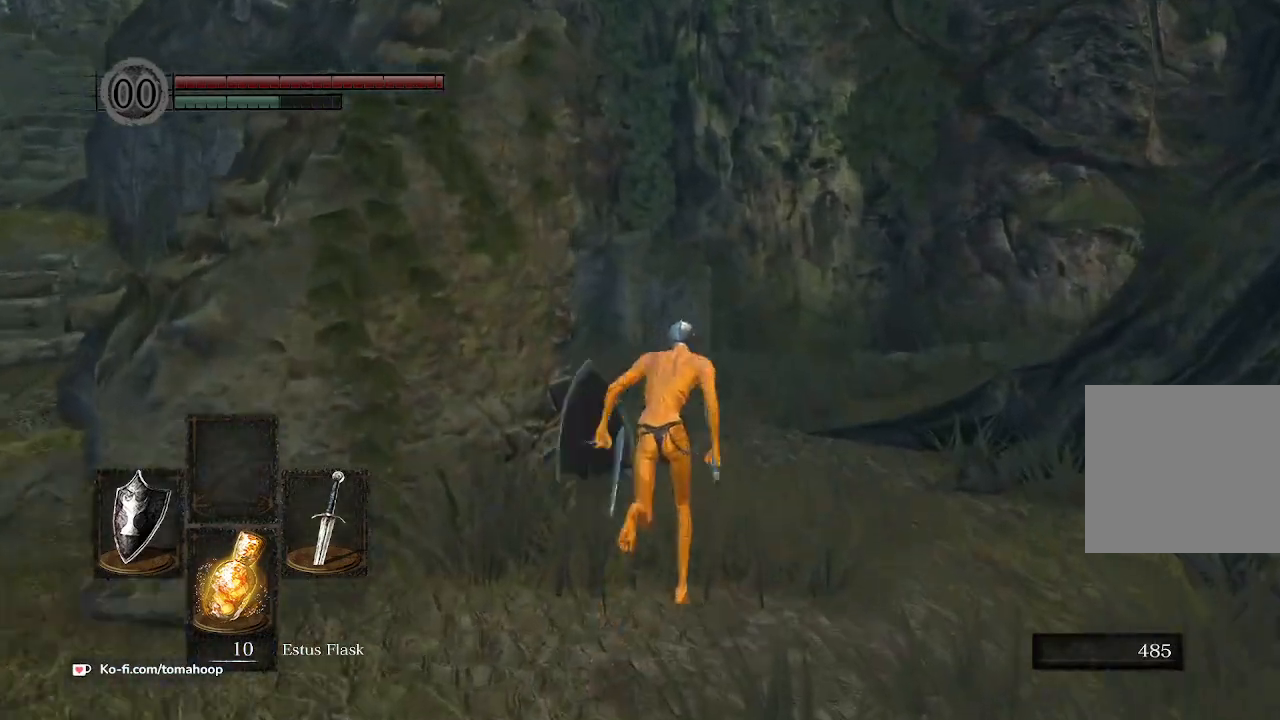
{"buttons": ["B"], "left_stick": "up", "right_stick": "center", "events": [[233, "right_stick", "down-right"], [500, "right_stick", "center"]]}
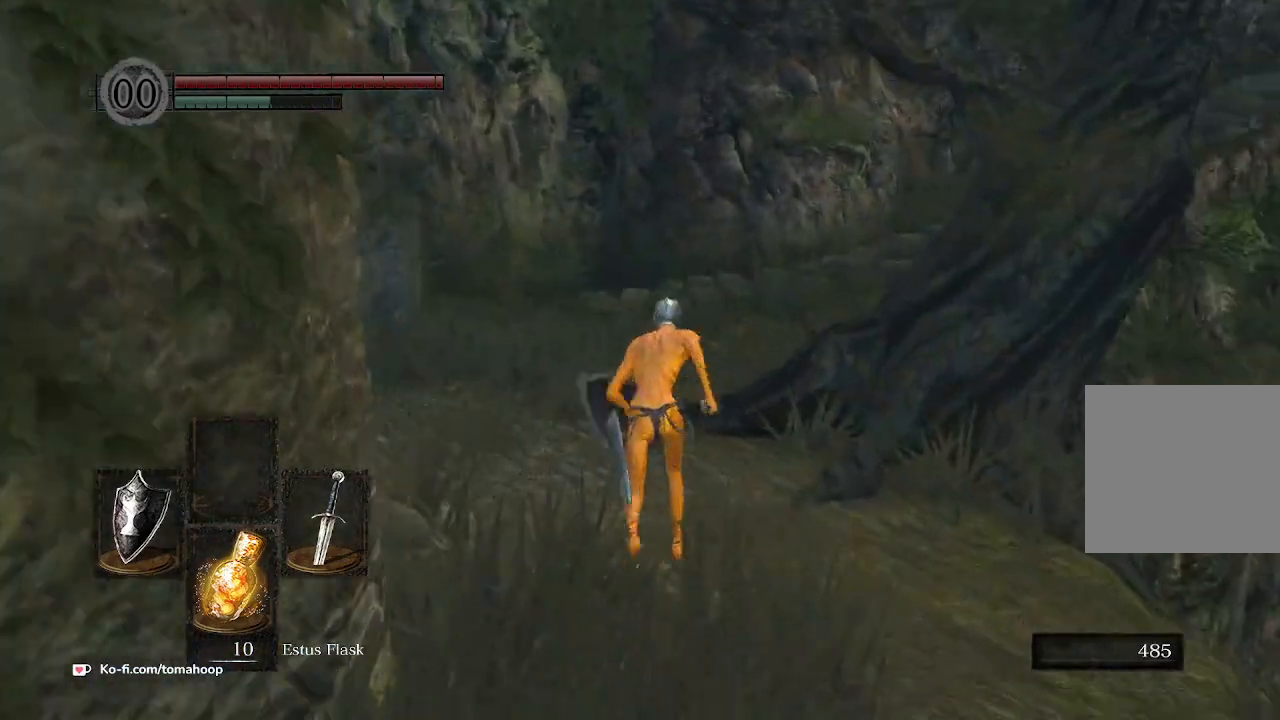
{"buttons": ["B"], "left_stick": "up", "right_stick": "center", "events": []}
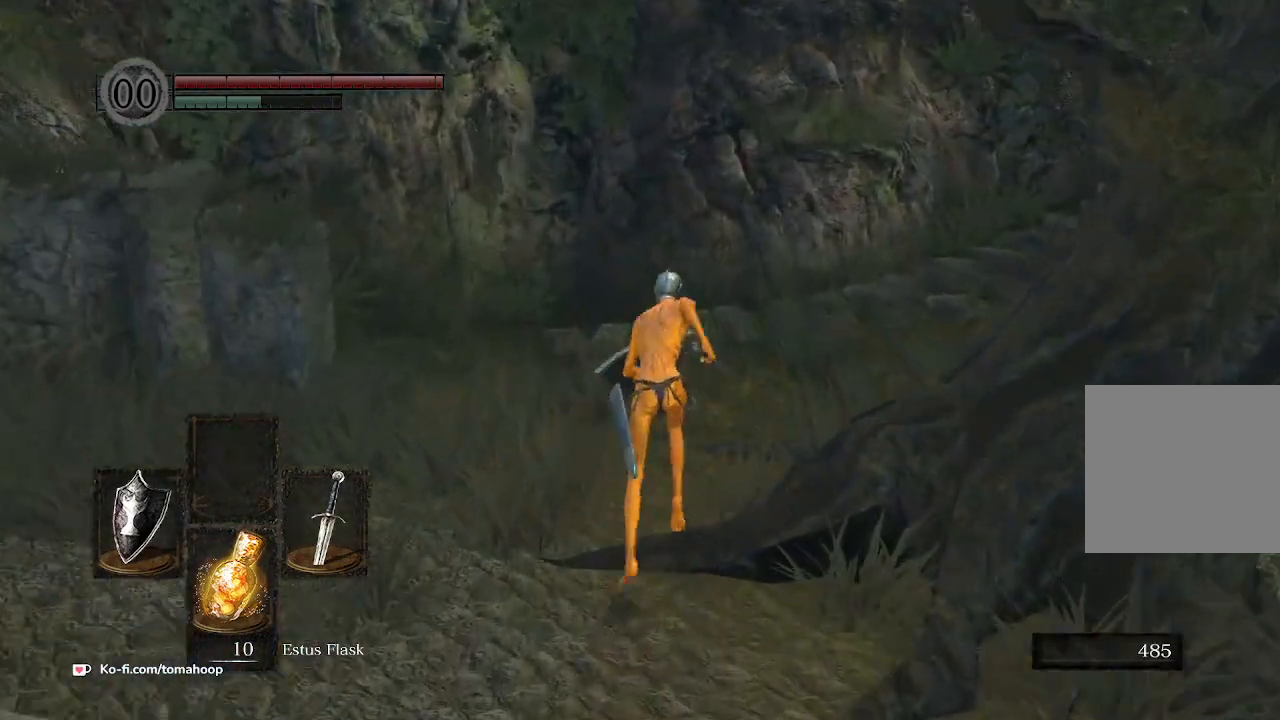
{"buttons": ["B"], "left_stick": "up", "right_stick": "right", "events": [[67, "right_stick", "right"]]}
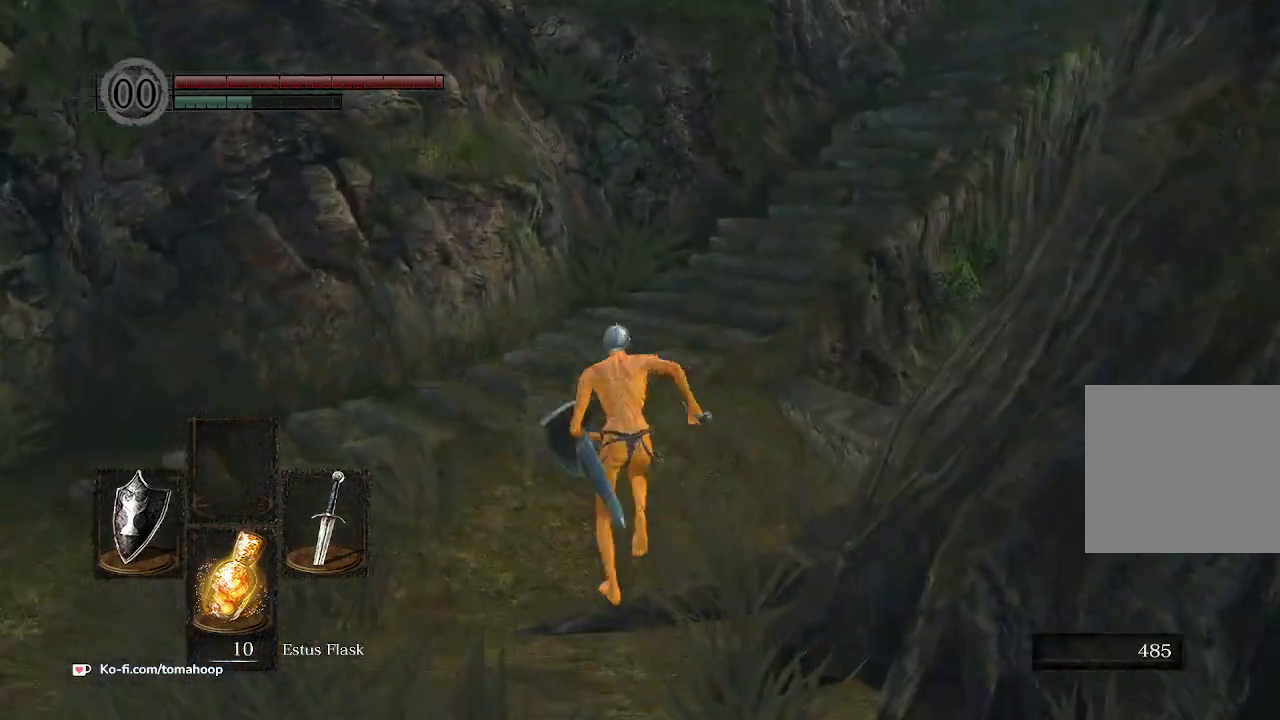
{"buttons": ["B"], "left_stick": "up", "right_stick": "down-right", "events": [[300, "right_stick", "down-right"]]}
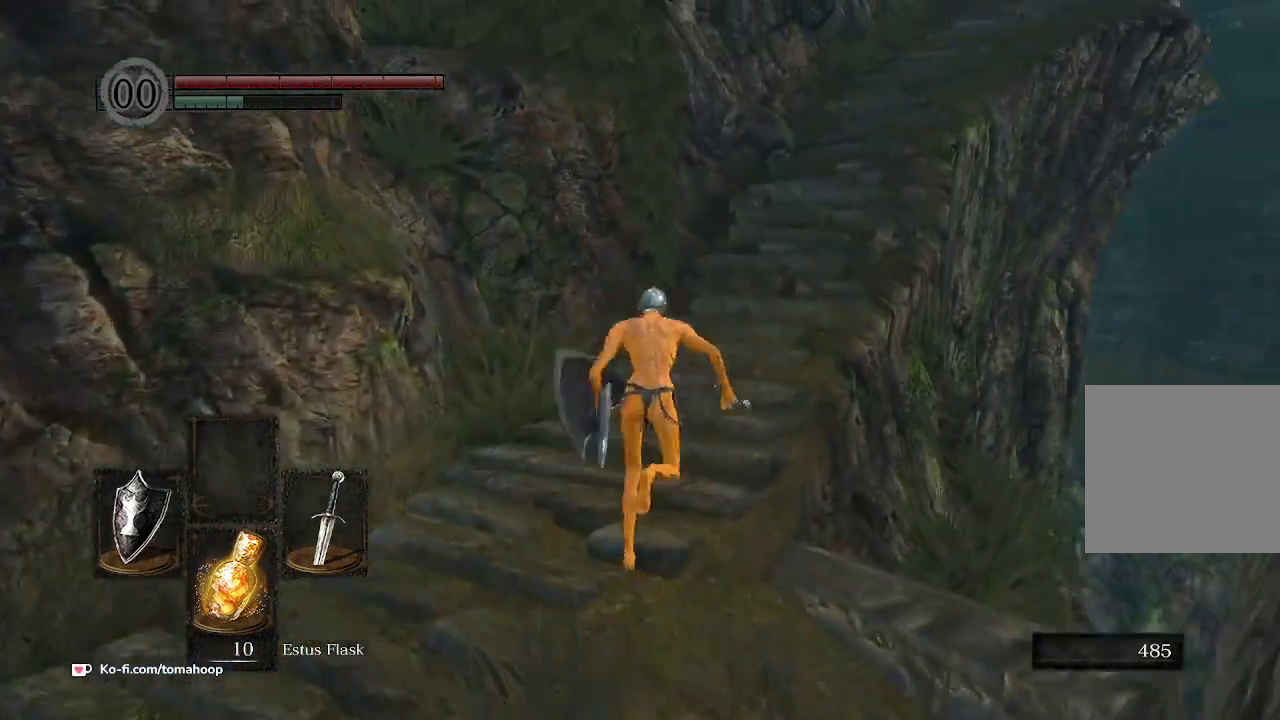
{"buttons": ["B"], "left_stick": "up", "right_stick": "center", "events": [[400, "right_stick", "center"]]}
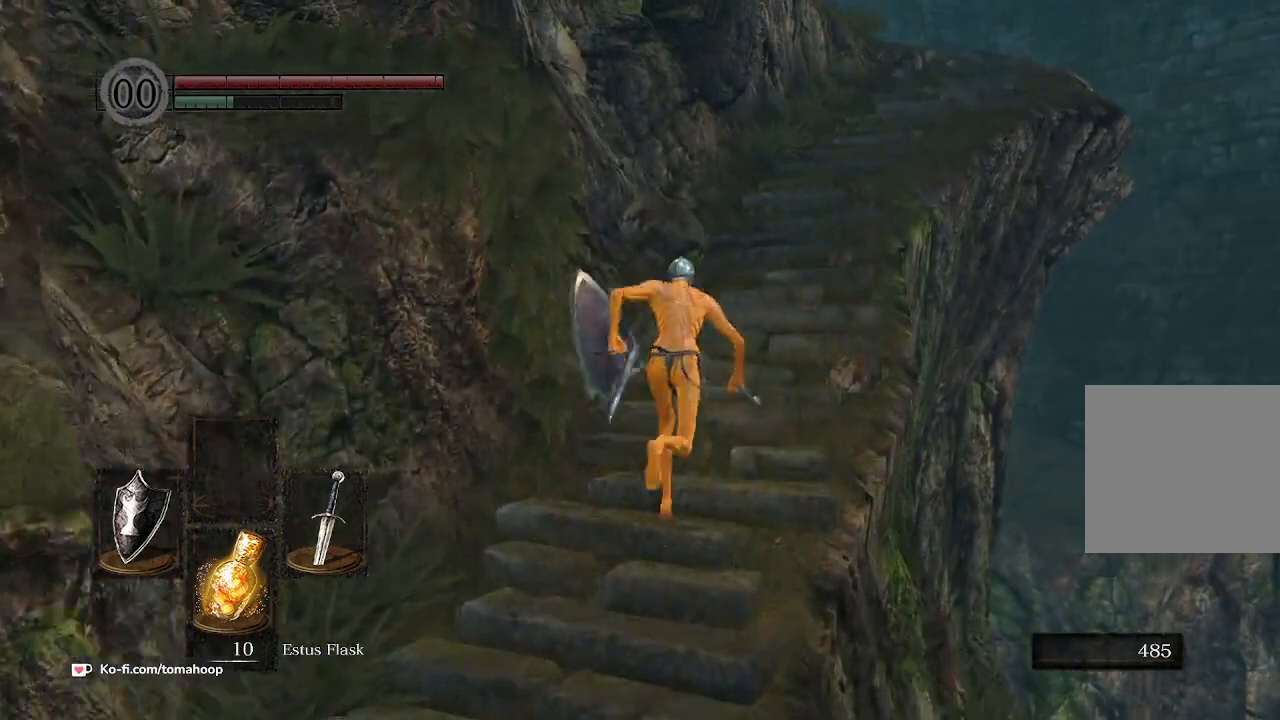
{"buttons": ["B"], "left_stick": "up", "right_stick": "down", "events": [[333, "right_stick", "down"]]}
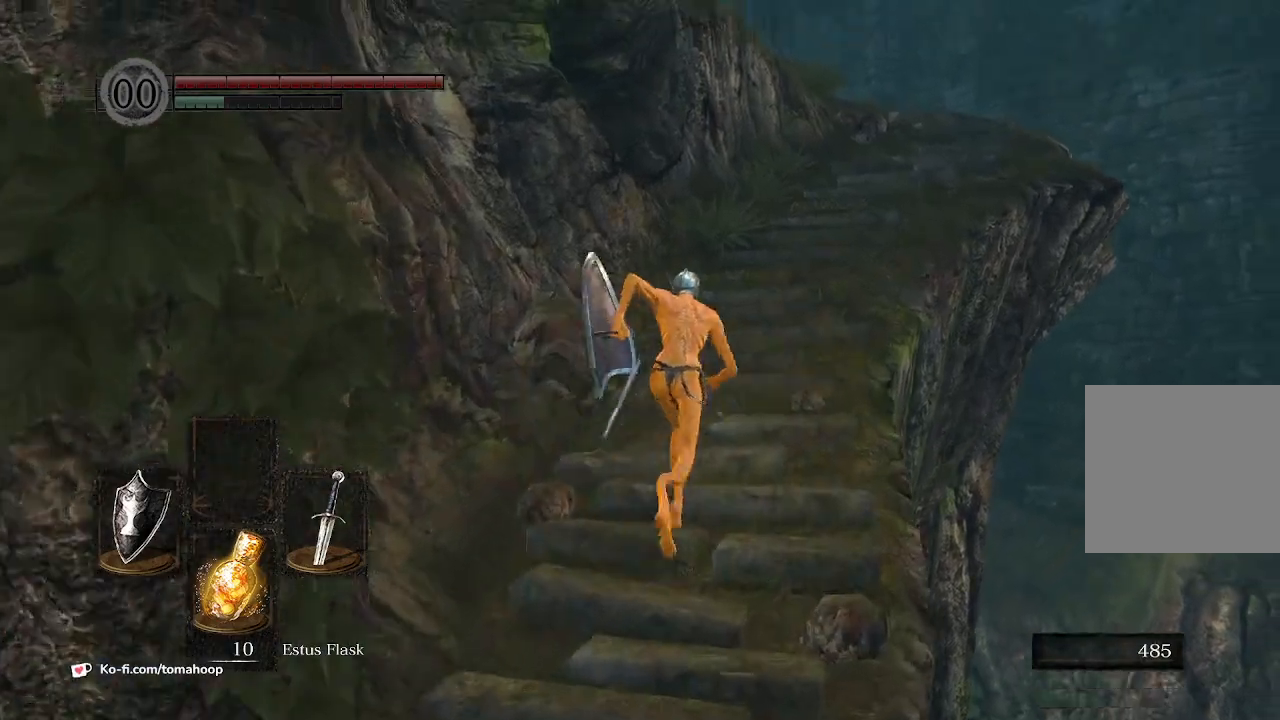
{"buttons": ["B"], "left_stick": "up", "right_stick": "down", "events": [[300, "B", "up"], [467, "B", "down"]]}